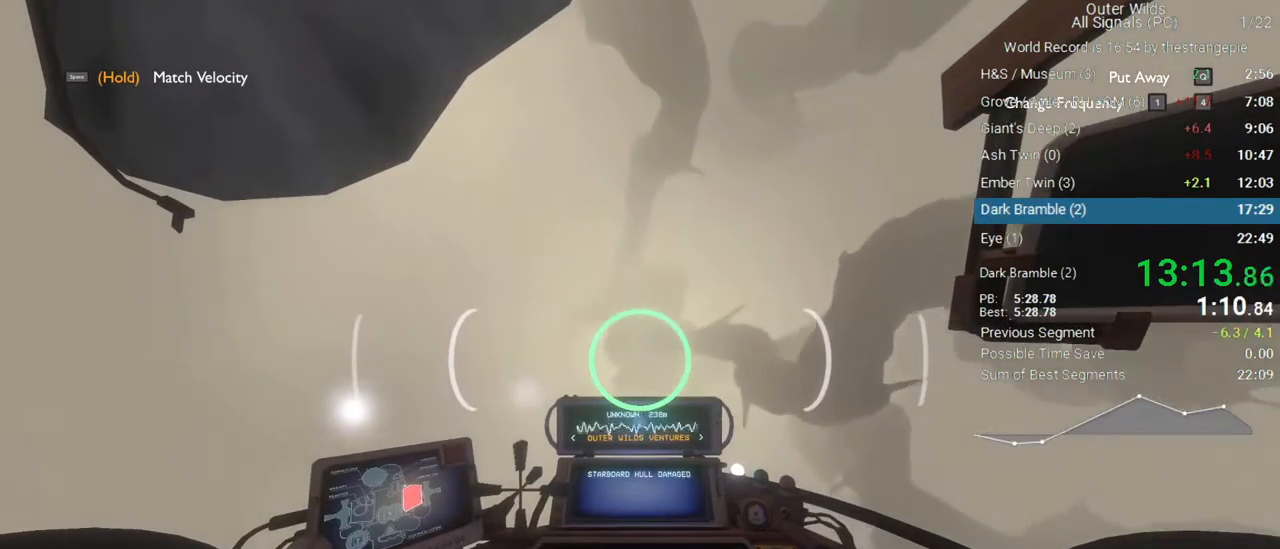
Gameplay with keyboard and mouse; each line is a JSON object with the keys and mouse buttons held at the frame after it. "events" lists presses ("down") and releases ("up") of "1", "2", "3", "4", "5", "a", "alt", "c", "ctrl", "d", "e", "f", "q", "r", "s", "shift", "space", "tab", "v", "w", "x", "z", "mouse_left", "mouse_middle", "mouse_right", "mouse_wheel_up" and "mouse_wheel_down" between this image and that frame as [ms after this image, input, new state], when the widget could be followed in between. "mouse_left", "mouse_middle", "mouse_right", "mouse_wheel_up", "mouse_wheel_down" = the "left", "middle", "right", "wheel_up", "wheel_down" buttons of the "mouse" list. No other keys are recorded. Not read: mouse_move.
{"keys": ["a", "s"], "mouse": [], "events": [[267, "a", "down"], [417, "s", "down"]]}
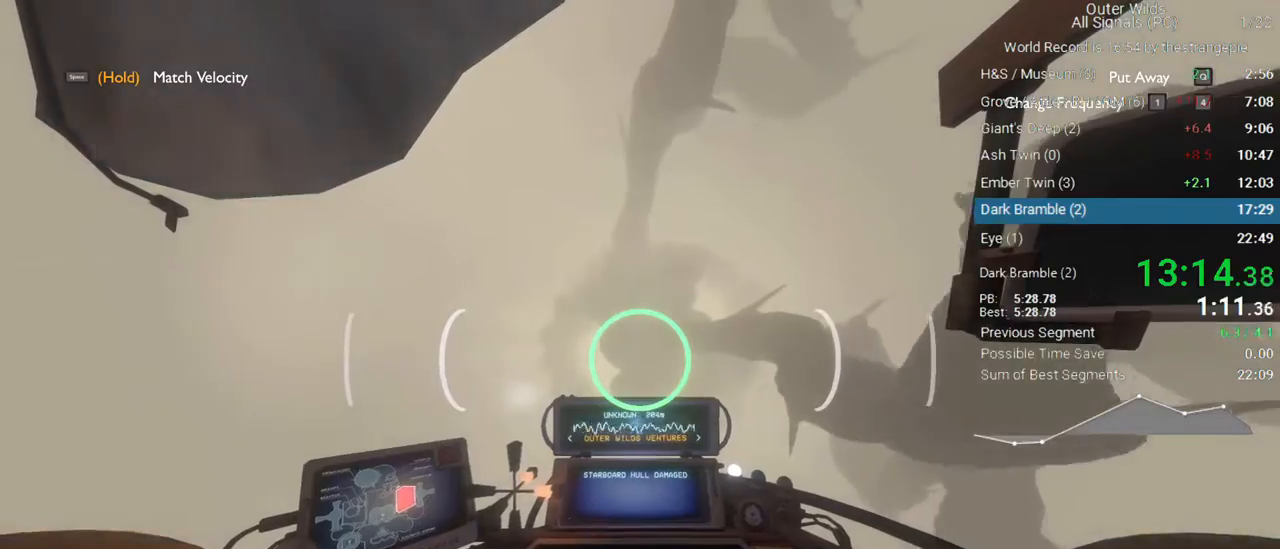
{"keys": ["a"], "mouse": [], "events": [[483, "s", "up"]]}
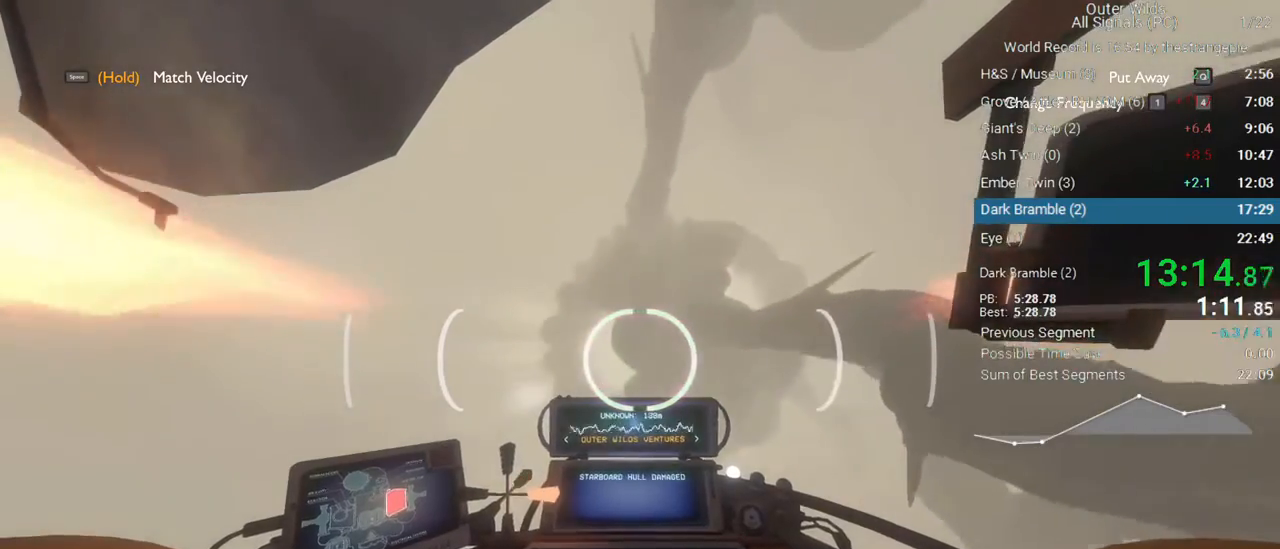
{"keys": [], "mouse": [], "events": [[267, "a", "up"]]}
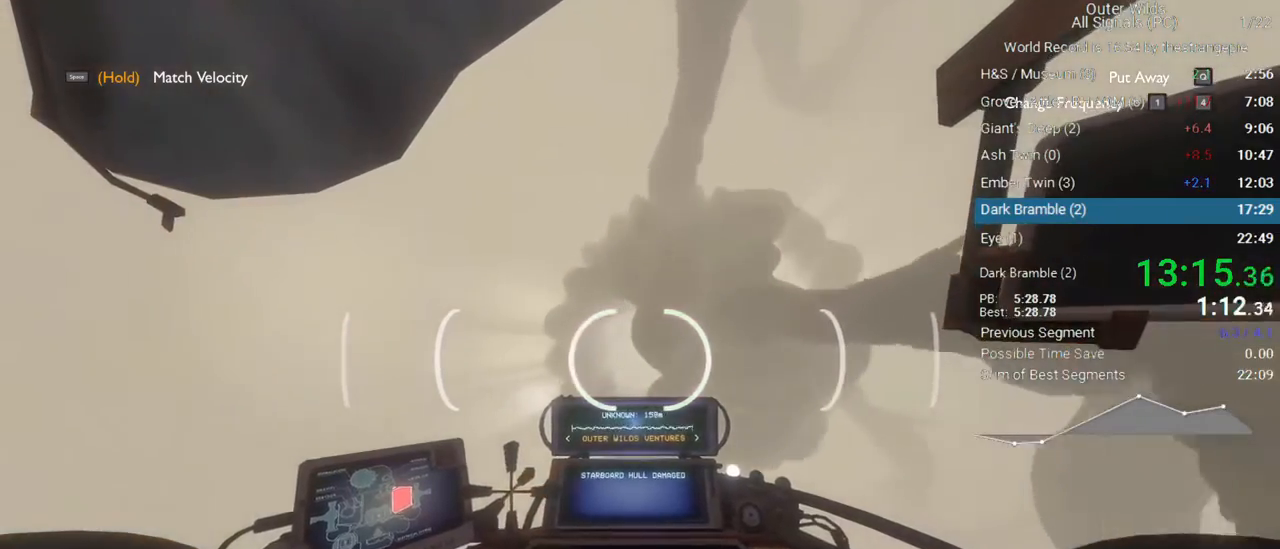
{"keys": [], "mouse": [], "events": [[83, "w", "down"], [183, "d", "down"], [267, "d", "up"], [417, "w", "up"]]}
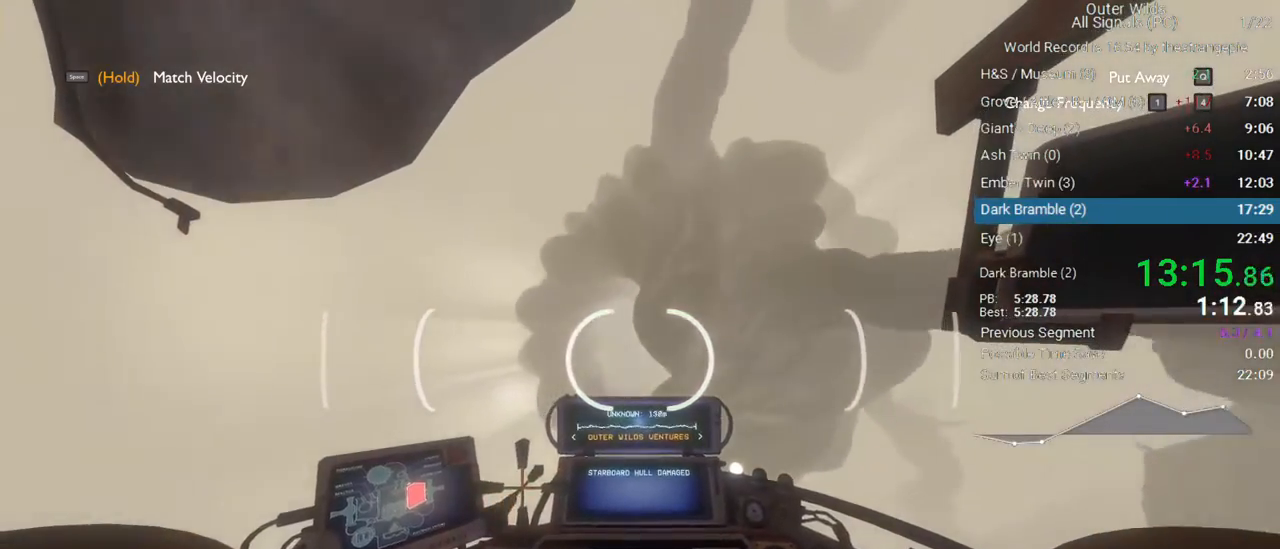
{"keys": [], "mouse": [], "events": [[333, "a", "down"], [483, "a", "up"]]}
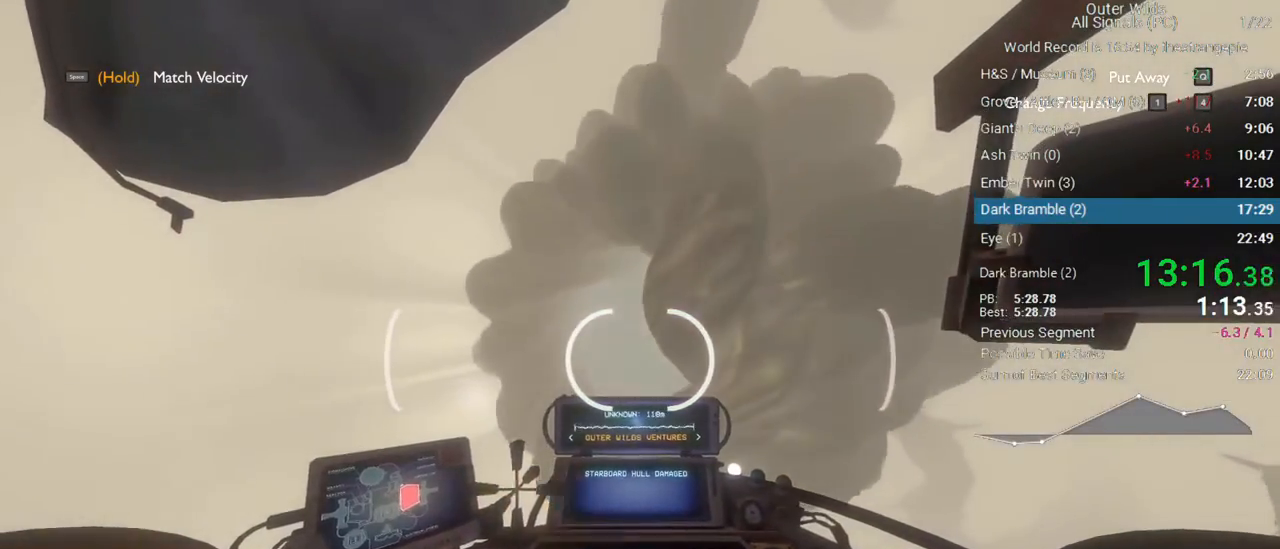
{"keys": ["a", "ctrl"], "mouse": [], "events": [[117, "d", "down"], [450, "d", "up"], [500, "a", "down"], [500, "ctrl", "down"]]}
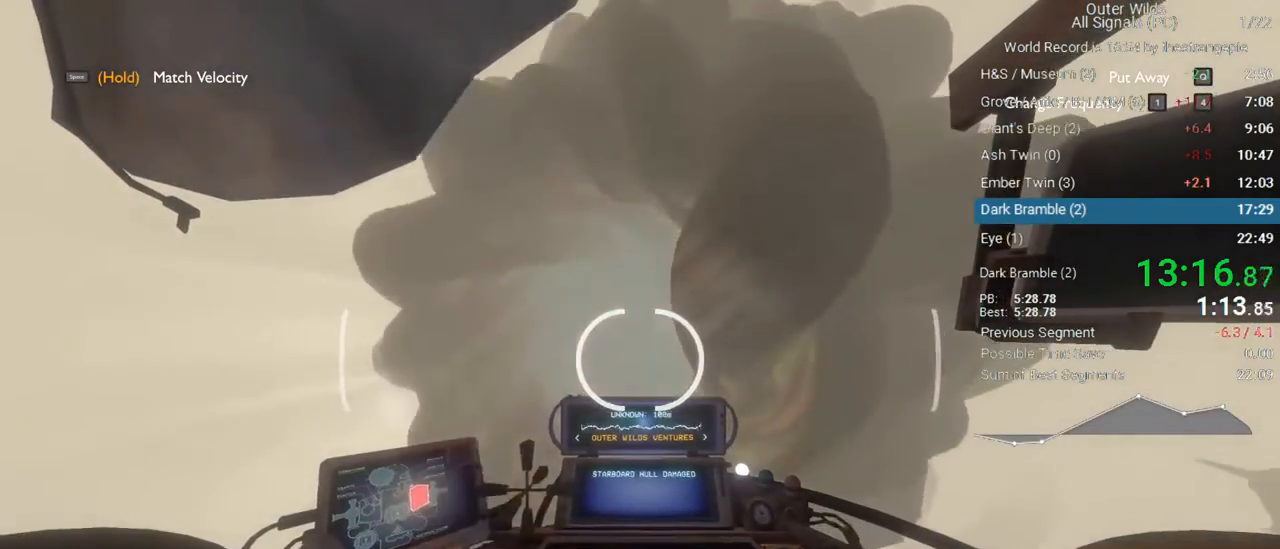
{"keys": ["d"], "mouse": [], "events": [[183, "a", "up"], [283, "d", "down"], [367, "ctrl", "up"]]}
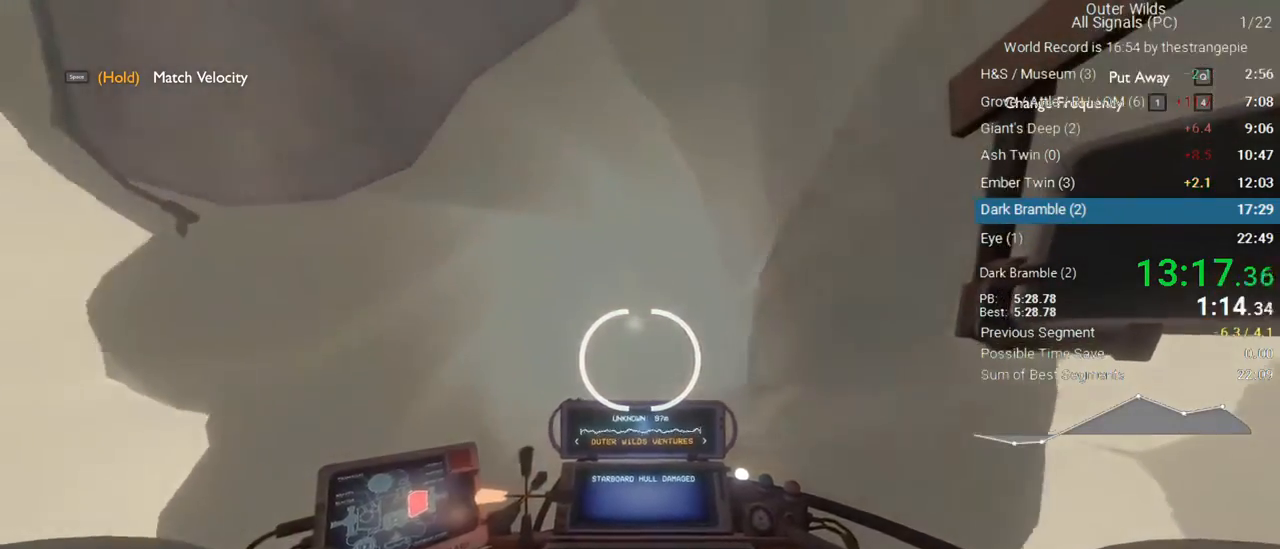
{"keys": ["d", "w"], "mouse": [], "events": [[200, "w", "down"]]}
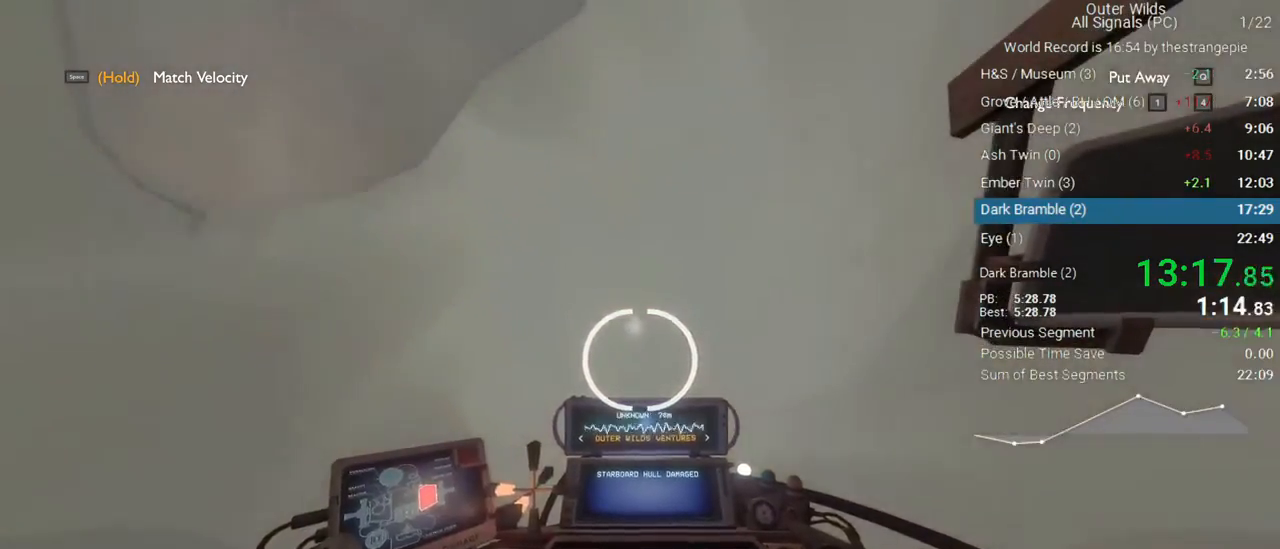
{"keys": ["d"], "mouse": [], "events": [[67, "mouse_right", "down"], [117, "w", "up"], [167, "mouse_right", "up"]]}
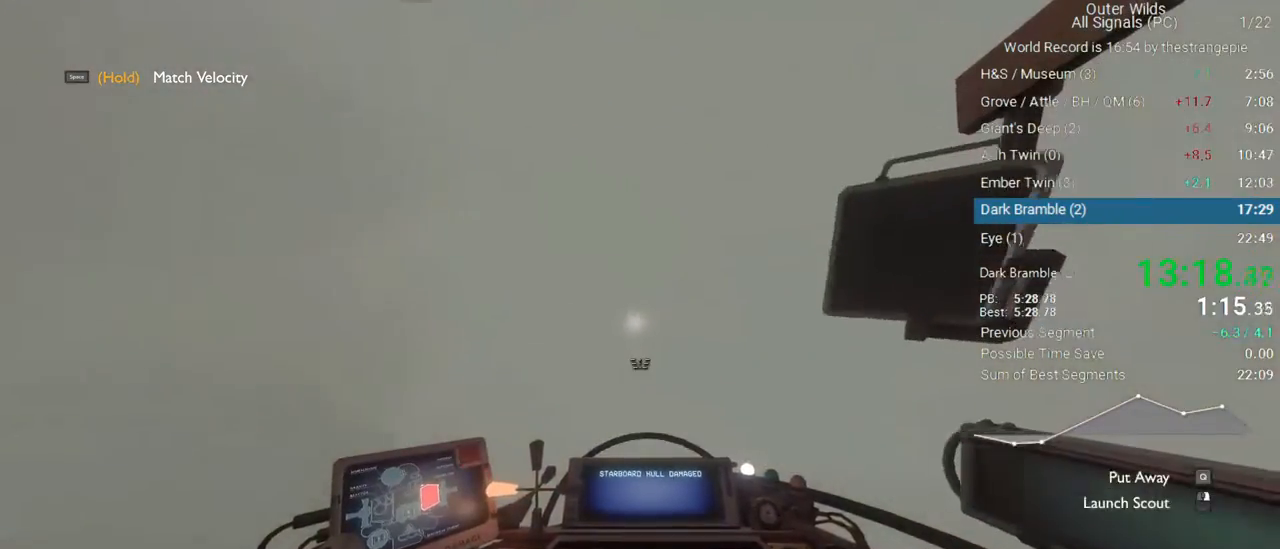
{"keys": ["d"], "mouse": [], "events": [[283, "s", "down"], [317, "a", "down"], [317, "d", "up"], [317, "shift", "down"], [367, "s", "up"], [417, "a", "up"], [417, "d", "down"], [467, "shift", "up"]]}
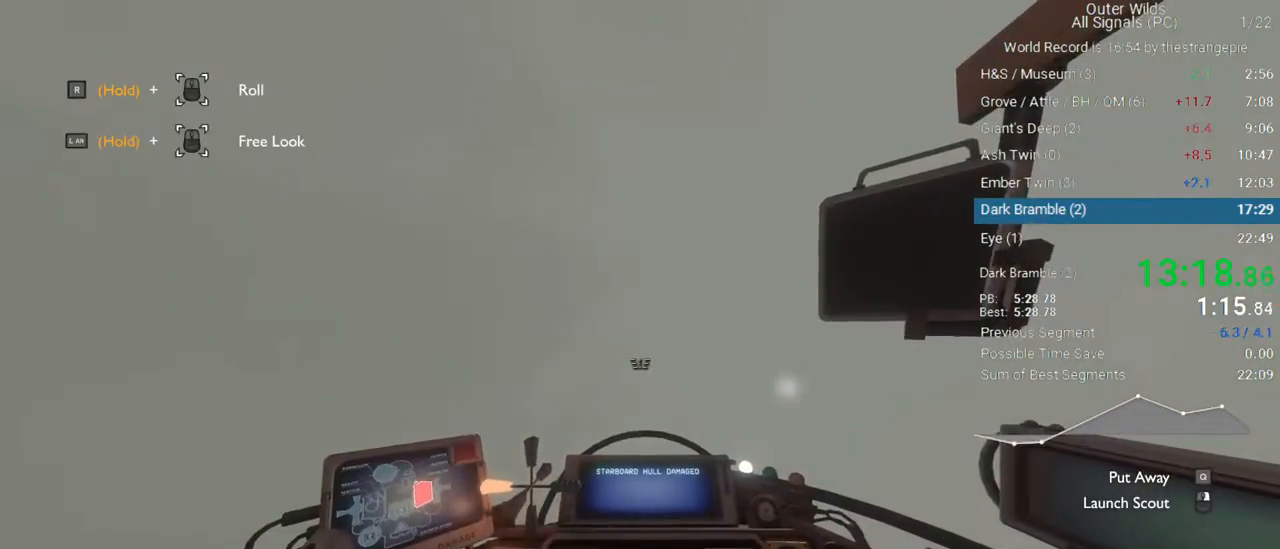
{"keys": ["d", "w"], "mouse": [], "events": [[483, "w", "down"]]}
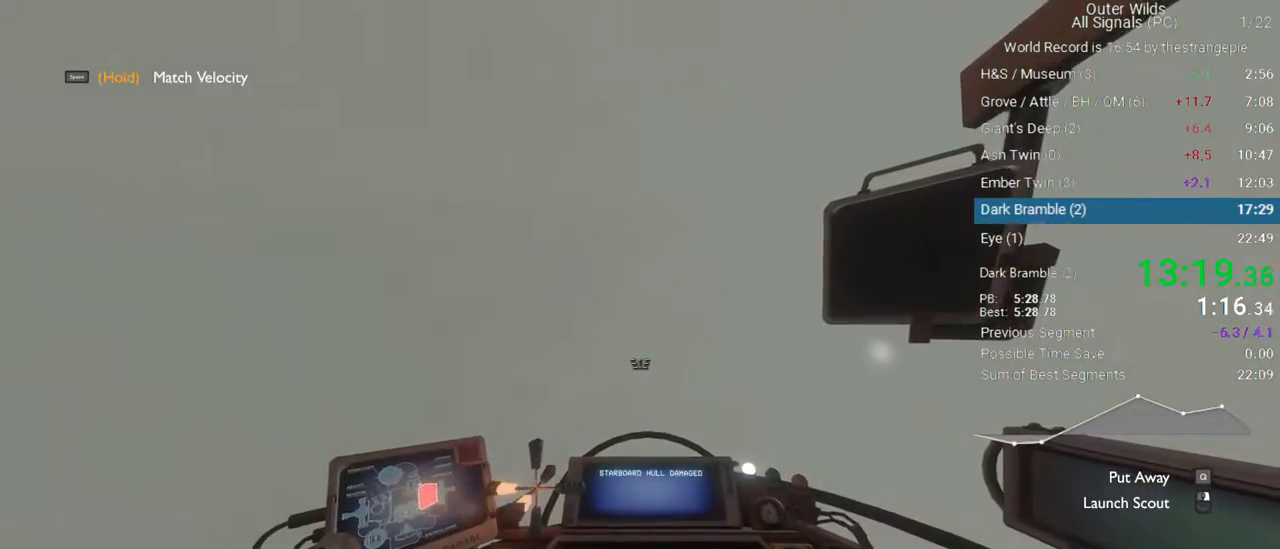
{"keys": ["w"], "mouse": [], "events": [[217, "d", "up"], [300, "d", "down"], [450, "d", "up"]]}
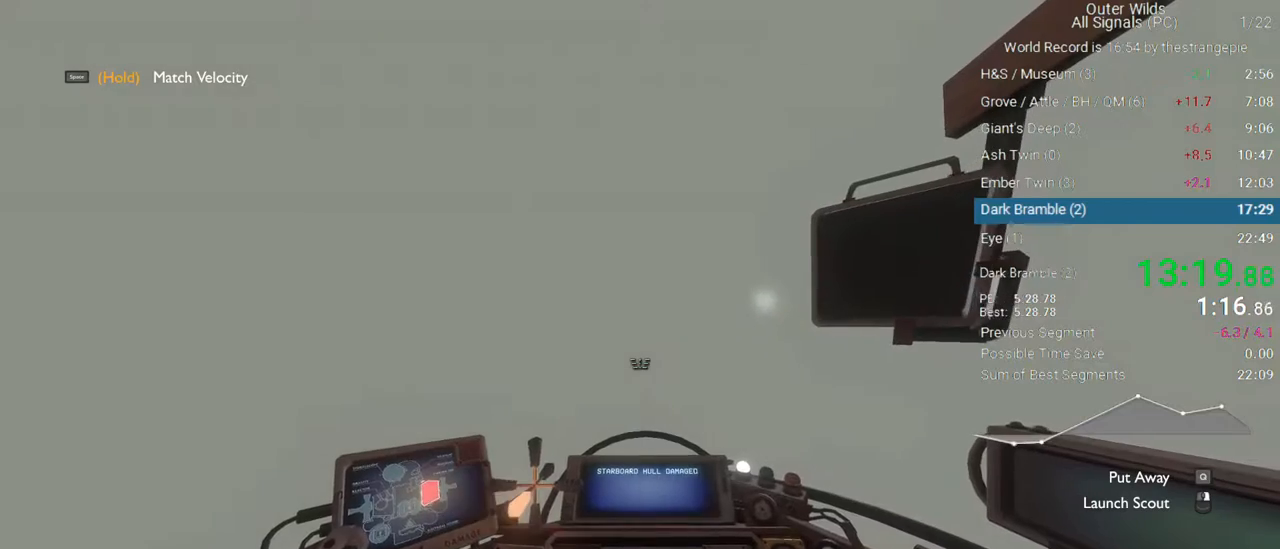
{"keys": ["w"], "mouse": [], "events": [[83, "d", "down"], [283, "d", "up"]]}
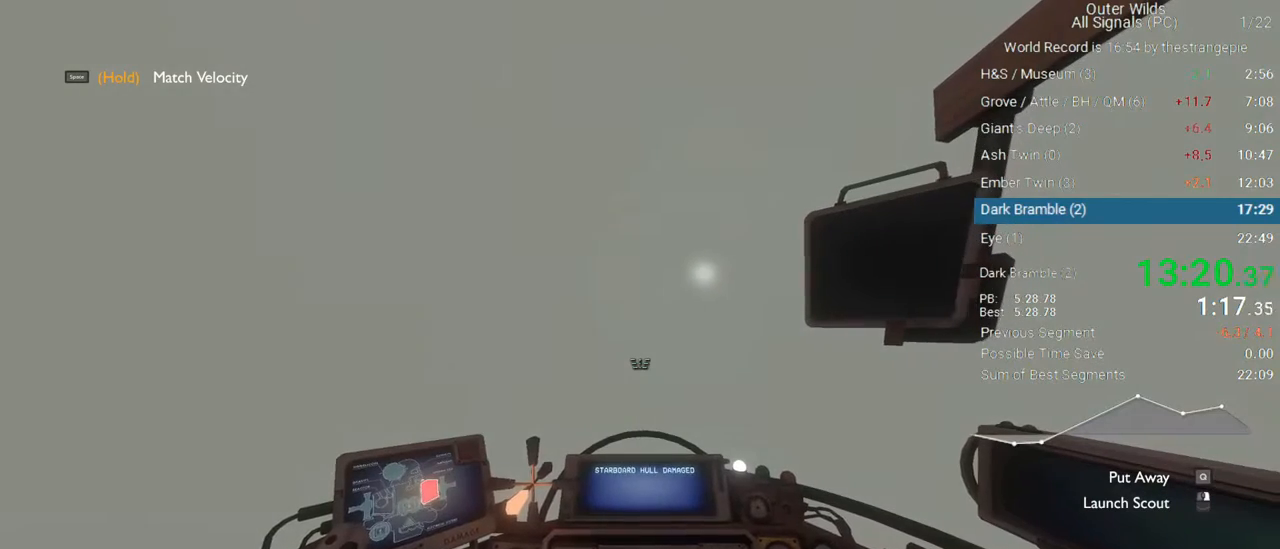
{"keys": ["w"], "mouse": [], "events": []}
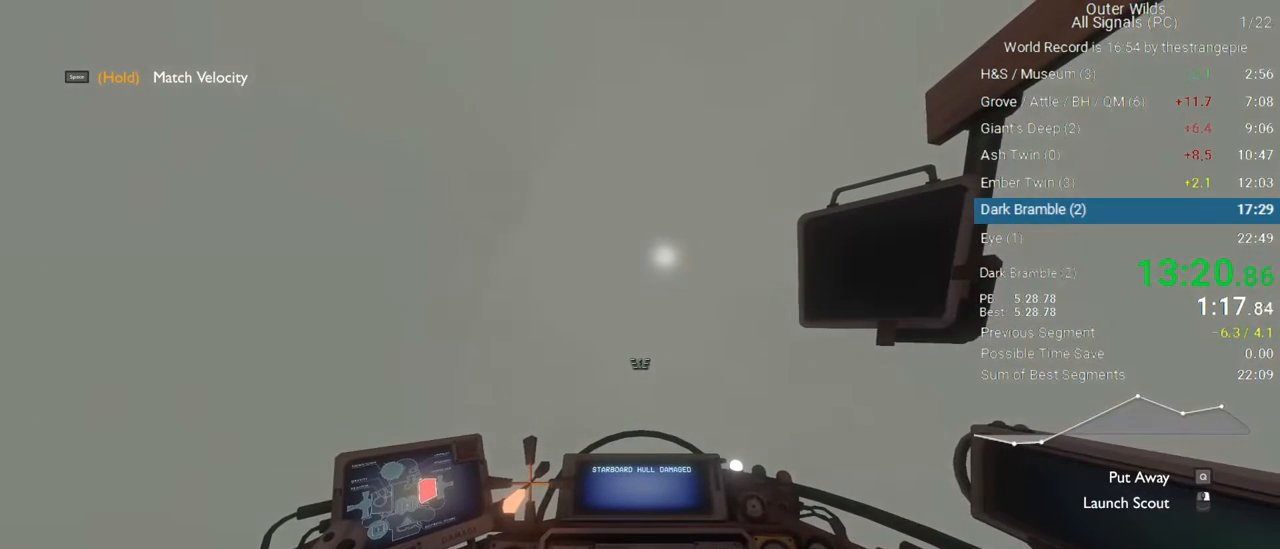
{"keys": [], "mouse": [], "events": [[350, "w", "up"]]}
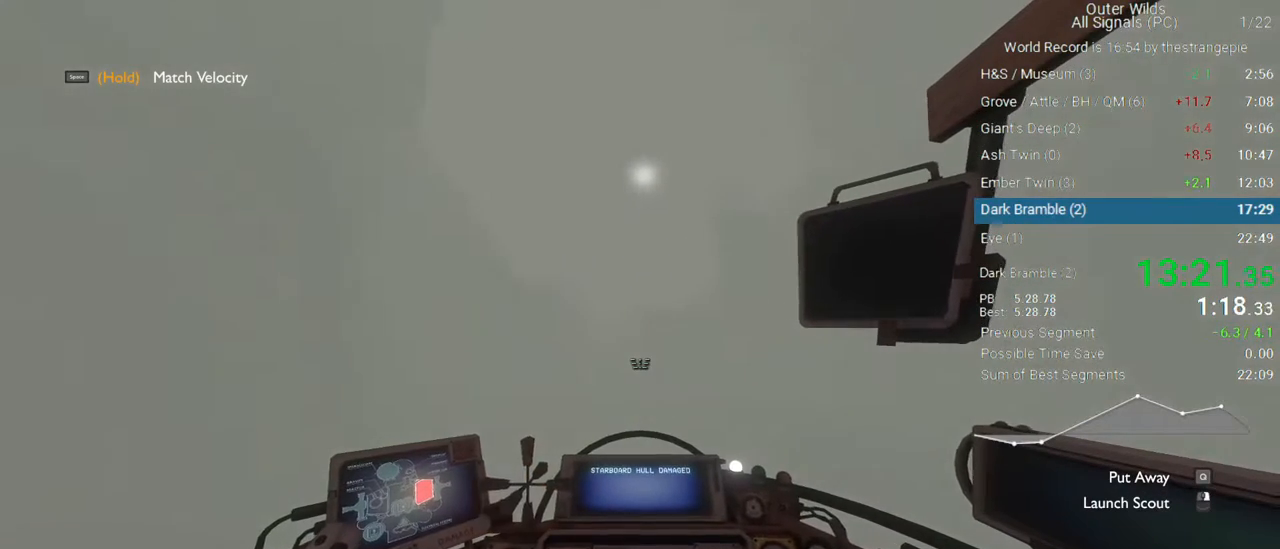
{"keys": ["a"], "mouse": [], "events": [[467, "a", "down"]]}
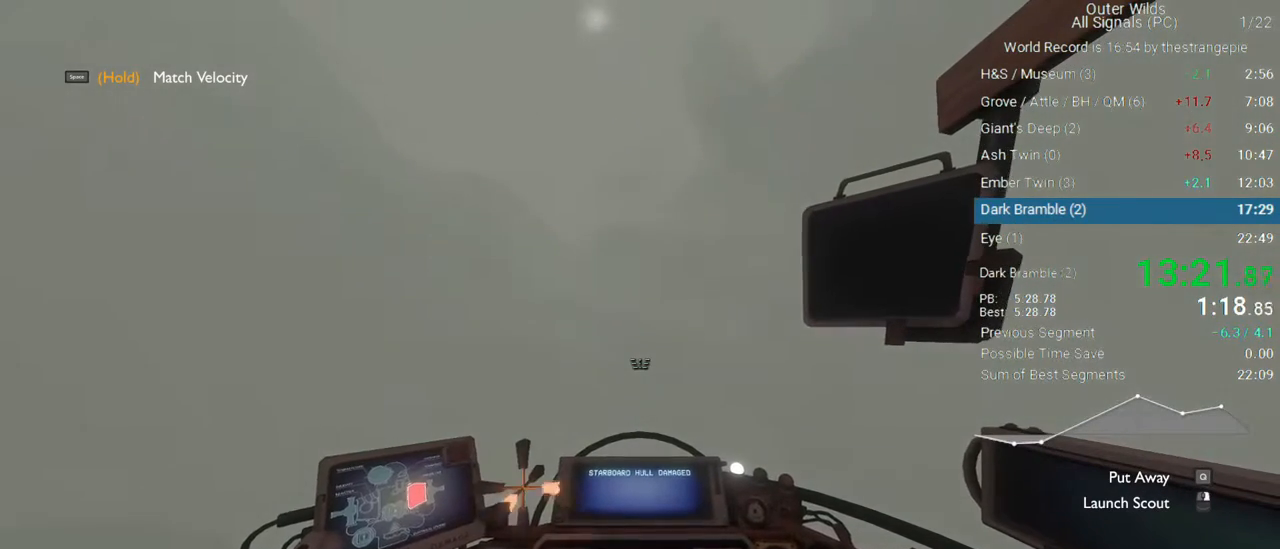
{"keys": [], "mouse": [], "events": [[17, "a", "up"], [17, "w", "down"], [150, "w", "up"]]}
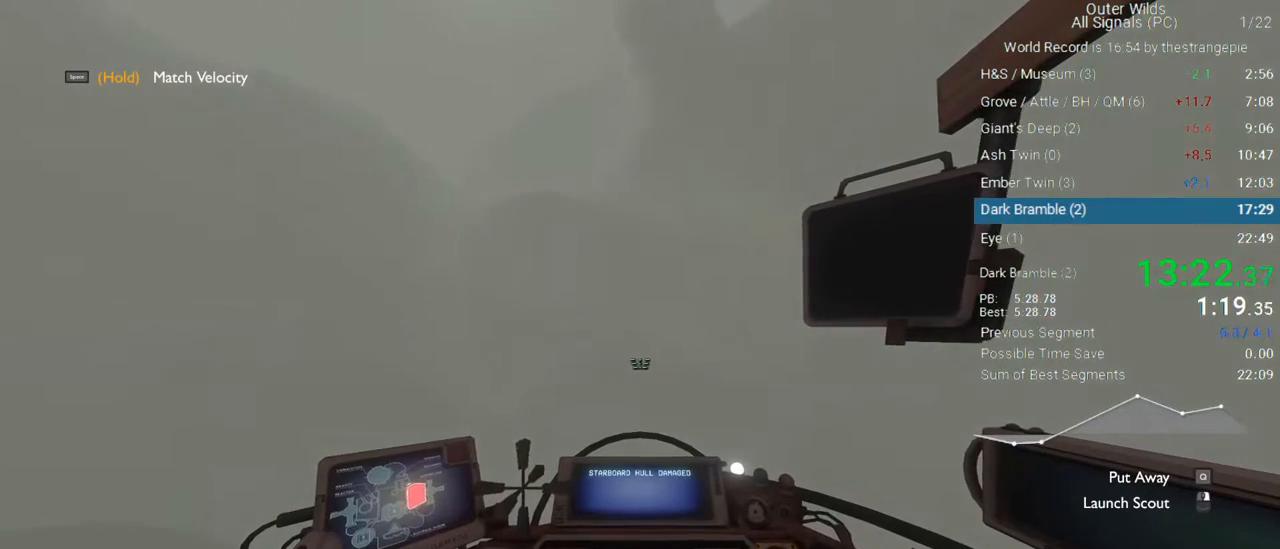
{"keys": [], "mouse": [], "events": []}
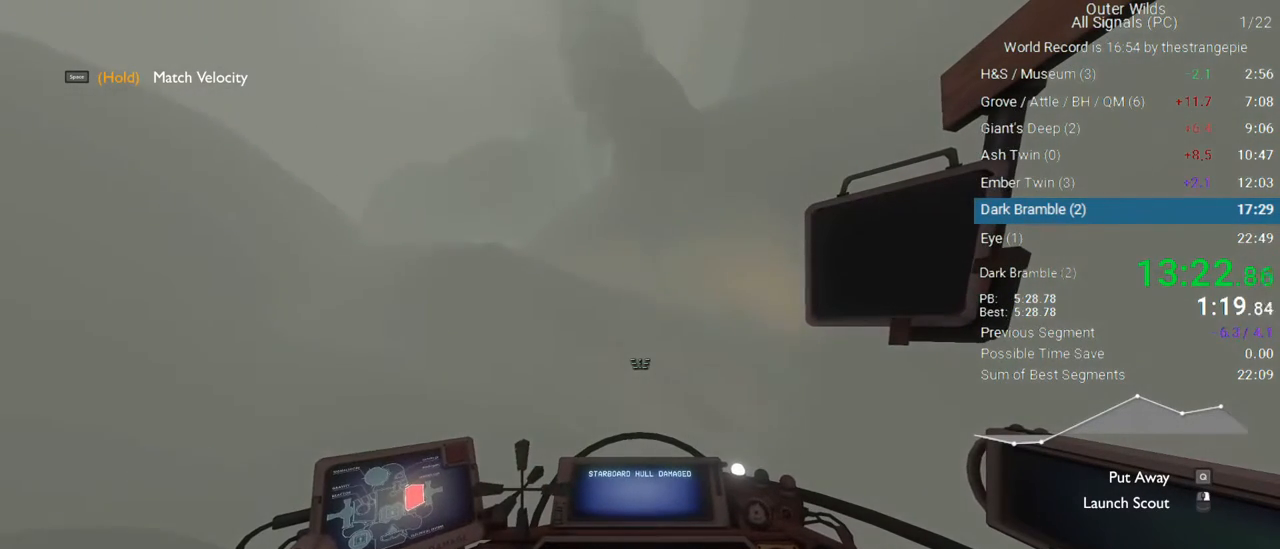
{"keys": ["d", "w"], "mouse": [], "events": [[367, "w", "down"], [417, "d", "down"]]}
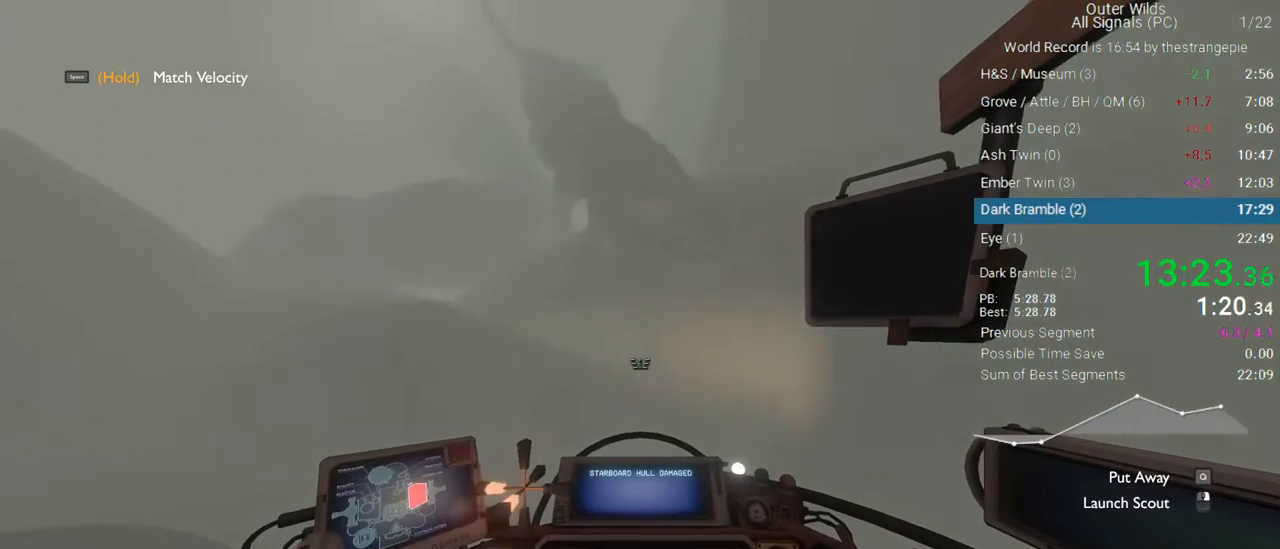
{"keys": [], "mouse": [], "events": [[50, "a", "down"], [50, "d", "up"], [50, "w", "up"], [300, "s", "down"], [383, "a", "up"], [433, "s", "up"]]}
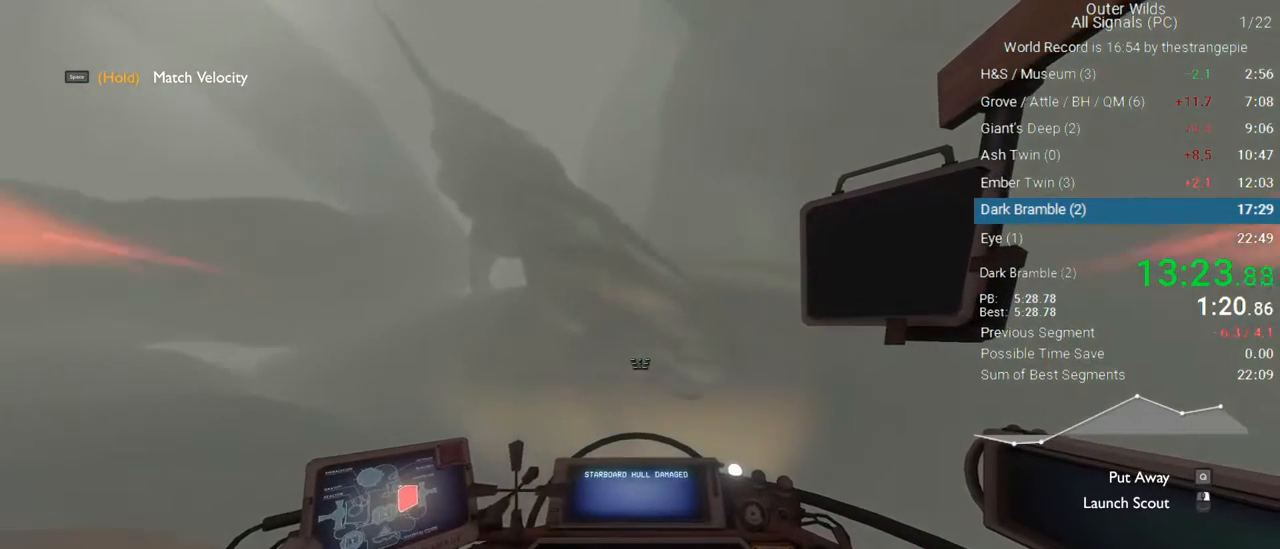
{"keys": ["a"], "mouse": [], "events": [[350, "a", "down"], [350, "mouse_right", "down"], [450, "mouse_right", "up"]]}
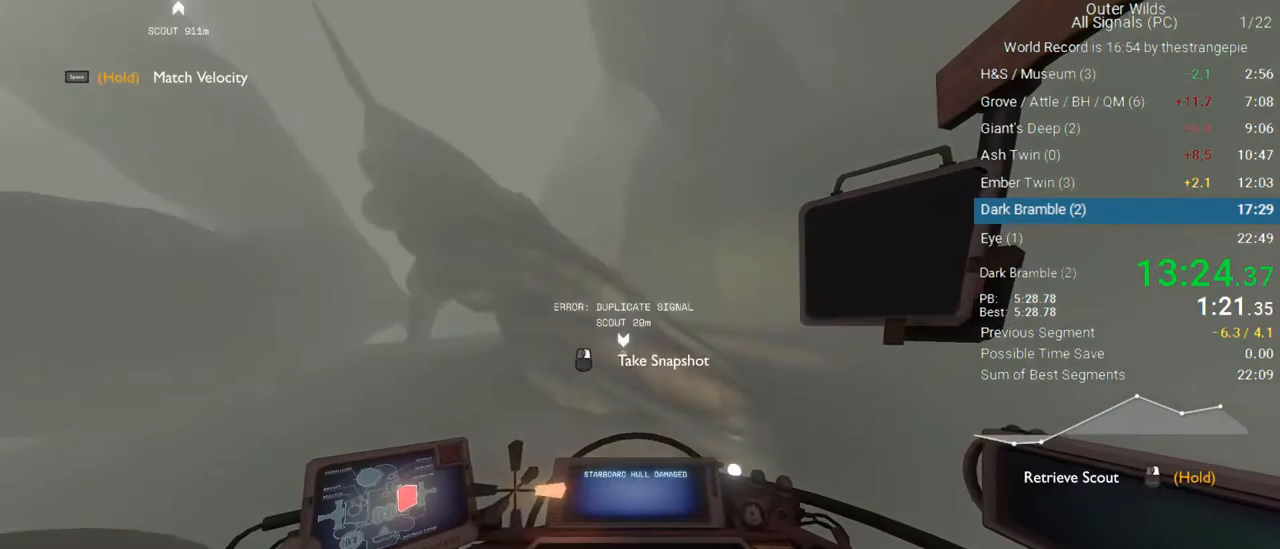
{"keys": ["a"], "mouse": [], "events": []}
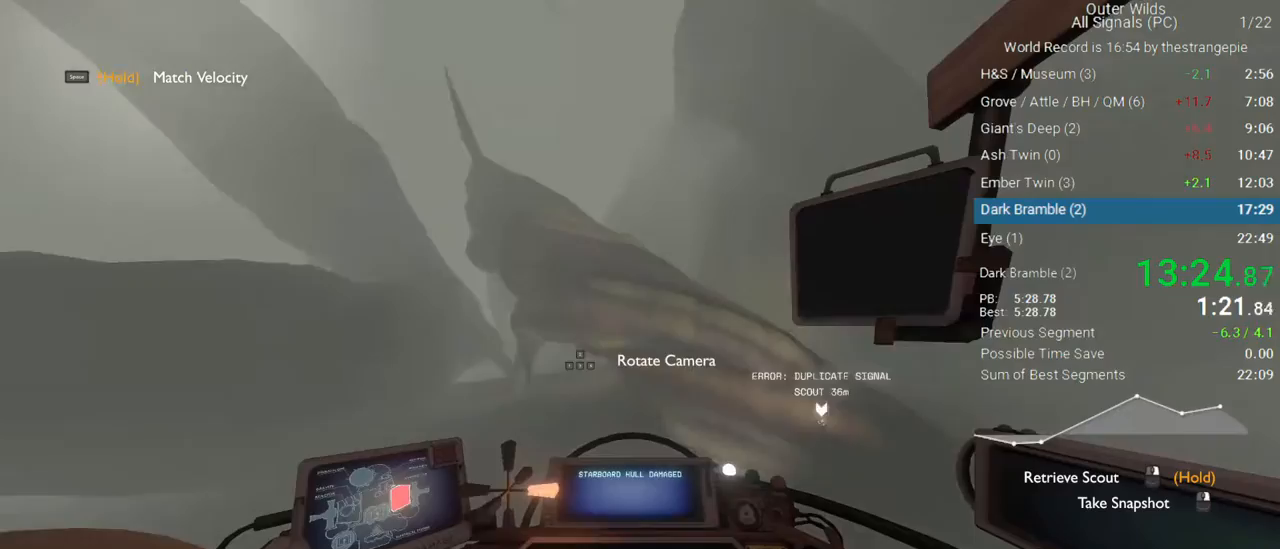
{"keys": ["a", "w"], "mouse": [], "events": [[17, "w", "down"]]}
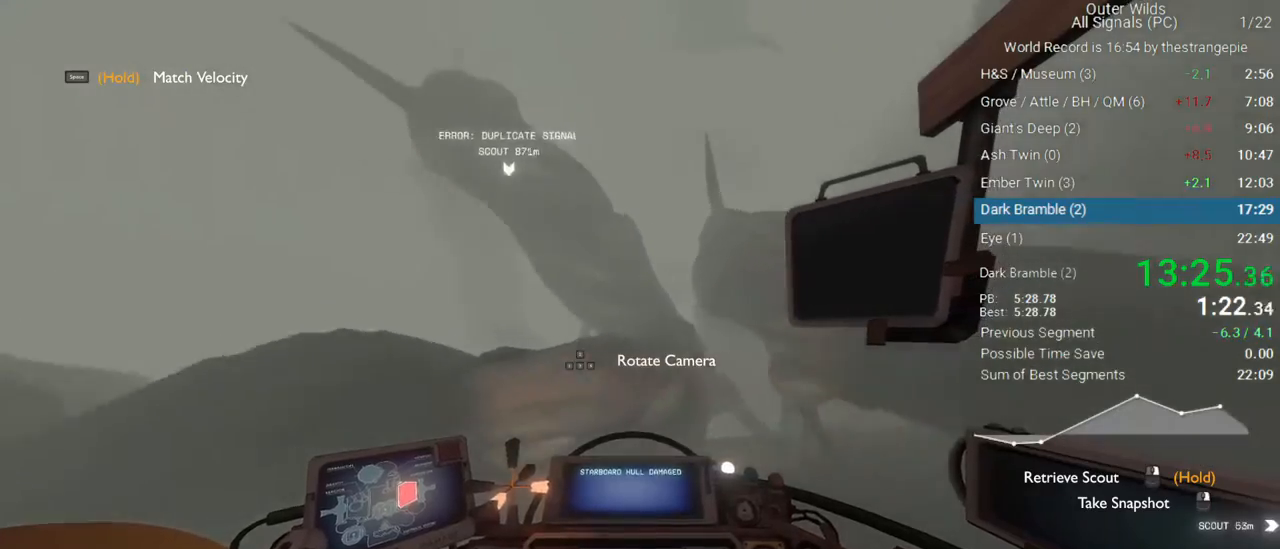
{"keys": ["d", "w"], "mouse": [], "events": [[17, "a", "up"], [450, "d", "down"]]}
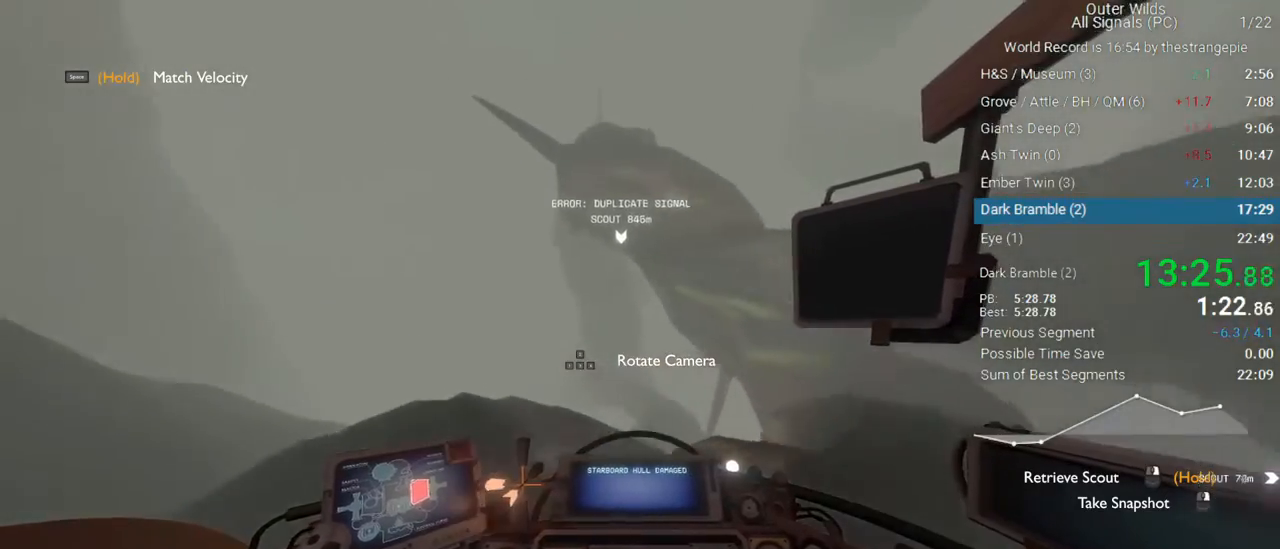
{"keys": ["a", "shift", "w"], "mouse": [], "events": [[133, "d", "up"], [133, "shift", "down"], [233, "a", "down"]]}
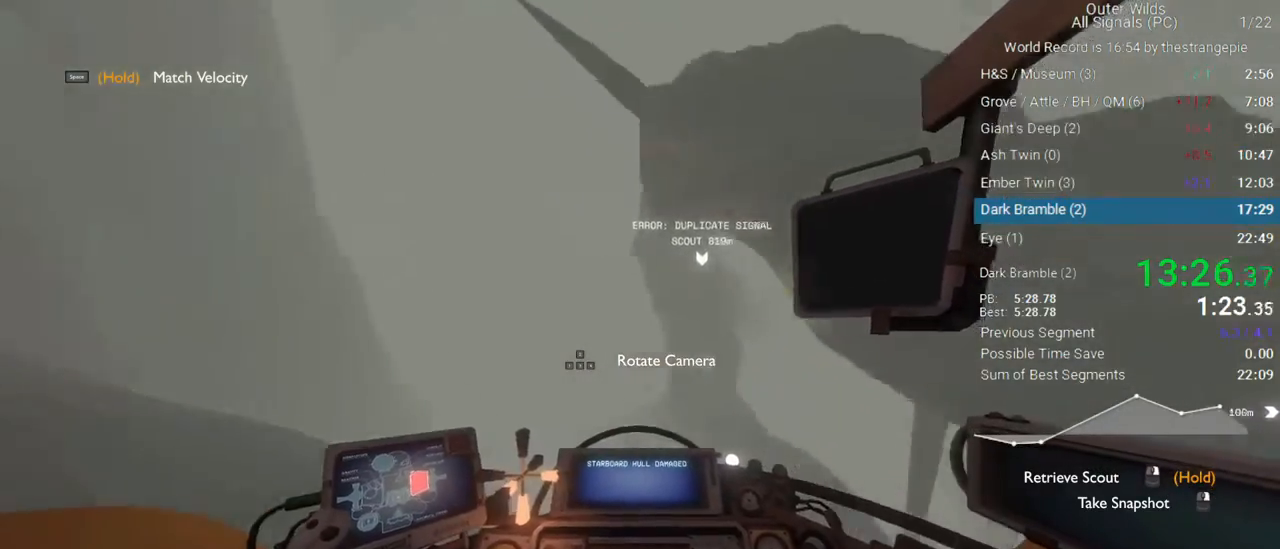
{"keys": [], "mouse": [], "events": [[150, "w", "up"], [283, "a", "up"], [283, "w", "down"], [333, "shift", "up"], [433, "d", "down"], [433, "w", "up"], [483, "d", "up"]]}
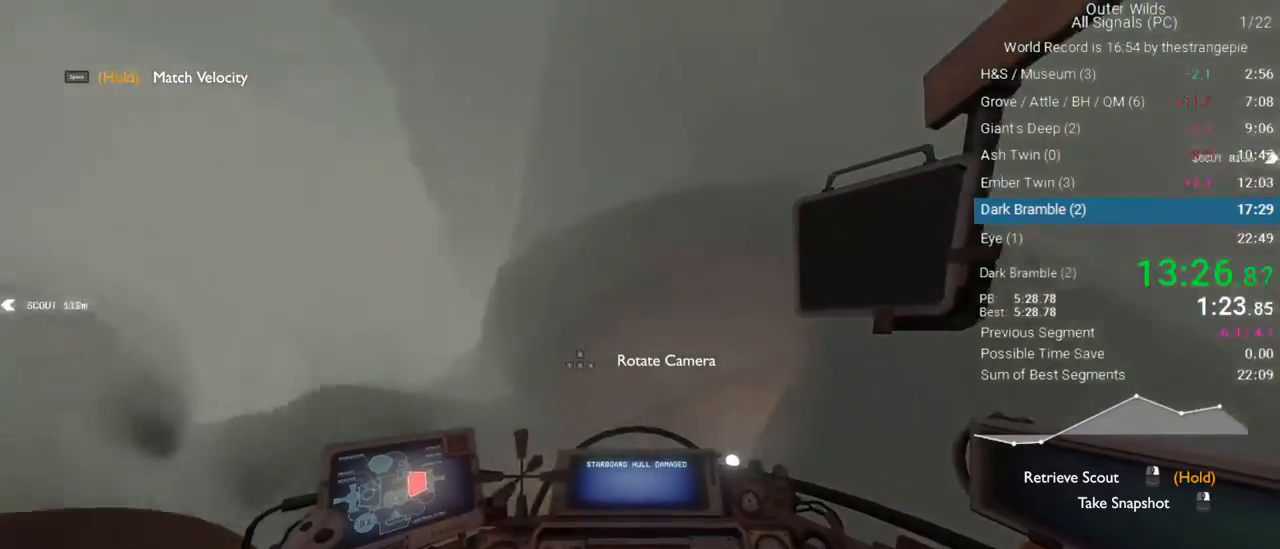
{"keys": [], "mouse": [], "events": []}
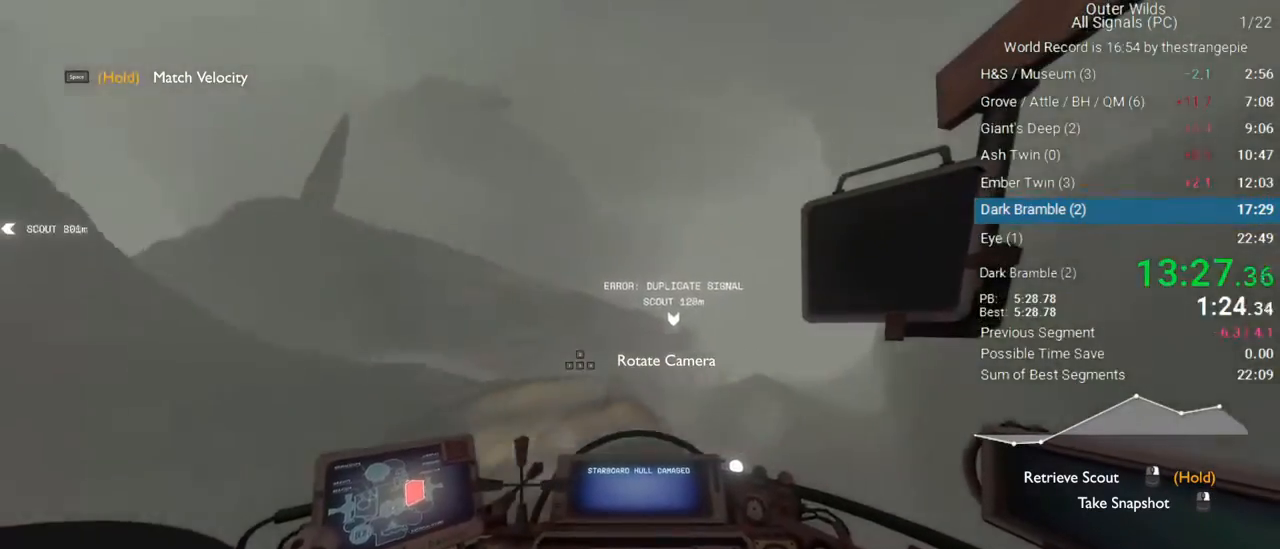
{"keys": ["ctrl"], "mouse": [], "events": [[467, "ctrl", "down"]]}